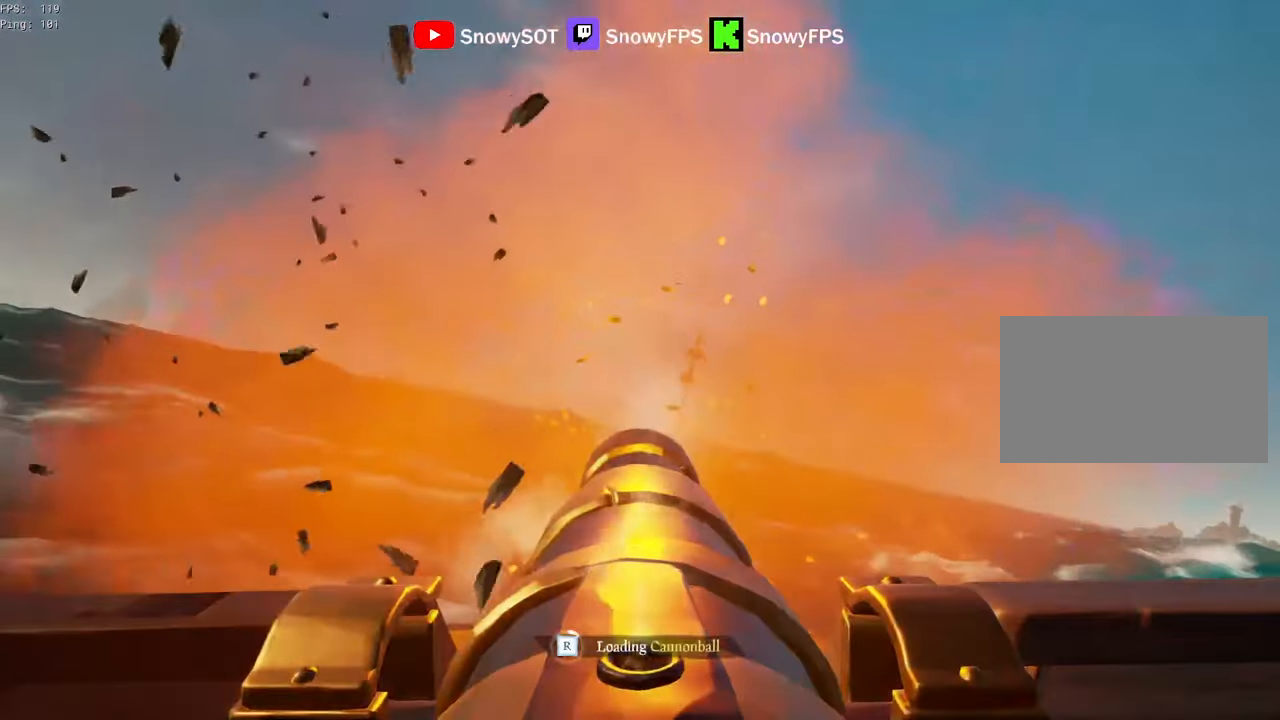
Gameplay with keyboard and mouse; each line is a JSON object with the keys and mouse buttons held at the frame after it. "events" lists presses ("down") and releases ("up") of "1", "2", "3", "4", "5", "a", "alt", "c", "caps_lock", "ctrl", "d", "e", "f", "g", "q", "r", "s", "shift", "space", "t", "tab", "v", "w", "x", "z", "mouse_left", "mouse_wheel" and "mouse_right" between this image and that frame as [ms after this image, input, new state], when the widget could be followed in between. "mouse_left", "mouse_wheel", "mouse_right" = the "left", "wheel", "right" buttons of the "mouse" list. No other keys are recorded. "wheel" means that the mouse wheel is clicked or scrolled. "mouse_move" is the direction in which the mouse moves at that frame (one of eight, or "still"), when it could be read.
{"keys": [], "mouse": ["left"], "mouse_move": "still", "events": [[17, "mouse_left", "down"], [17, "s", "down"], [100, "s", "up"], [150, "mouse_left", "up"], [200, "mouse_left", "down"], [333, "mouse_left", "up"], [333, "w", "down"], [383, "mouse_left", "down"], [433, "w", "up"]]}
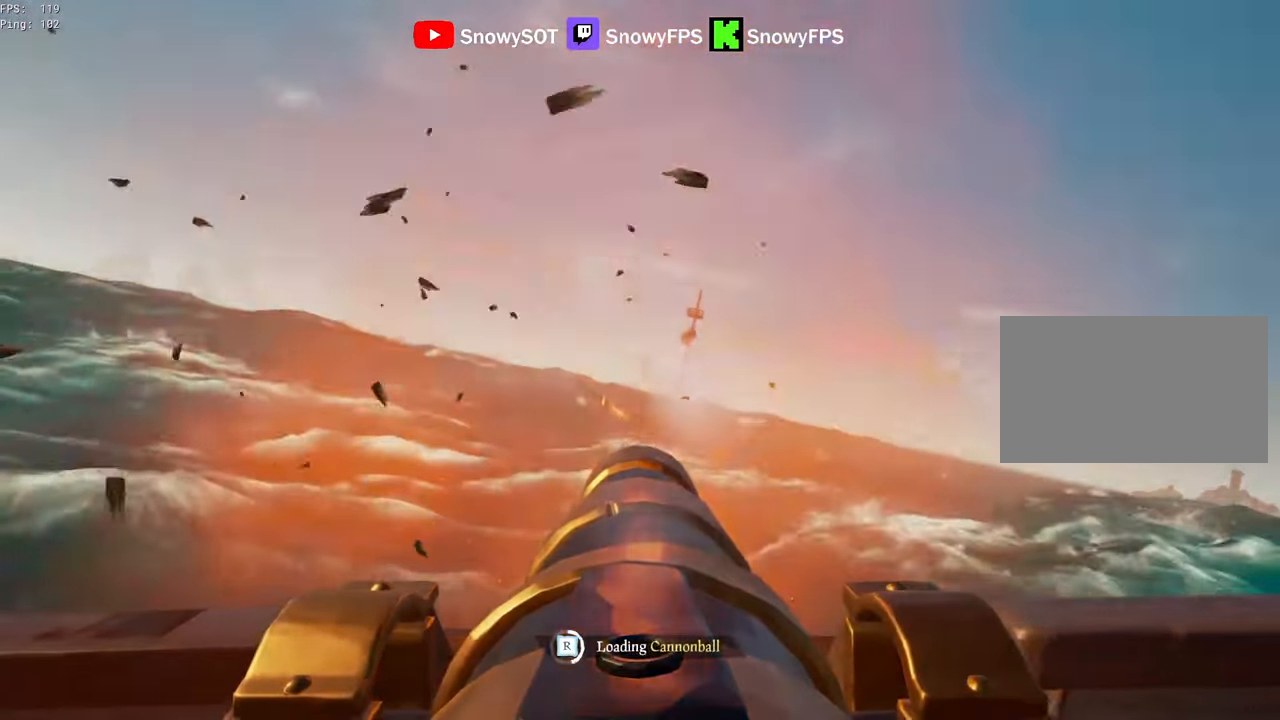
{"keys": [], "mouse": [], "mouse_move": "still", "events": [[33, "mouse_left", "up"], [67, "mouse_left", "down"], [217, "mouse_left", "up"], [267, "mouse_left", "down"], [267, "w", "down"], [350, "w", "up"], [400, "mouse_left", "up"]]}
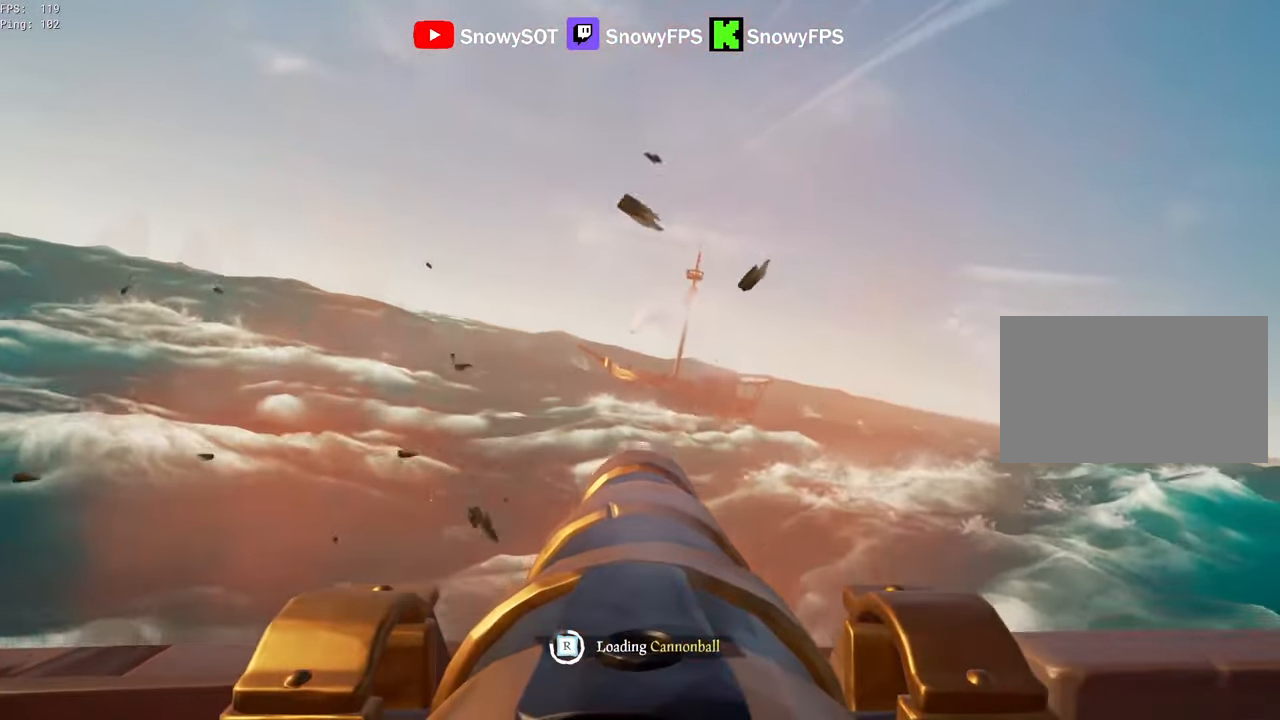
{"keys": [], "mouse": [], "mouse_move": "still", "events": [[50, "d", "down"], [133, "d", "up"], [133, "mouse_left", "down"], [233, "mouse_left", "up"]]}
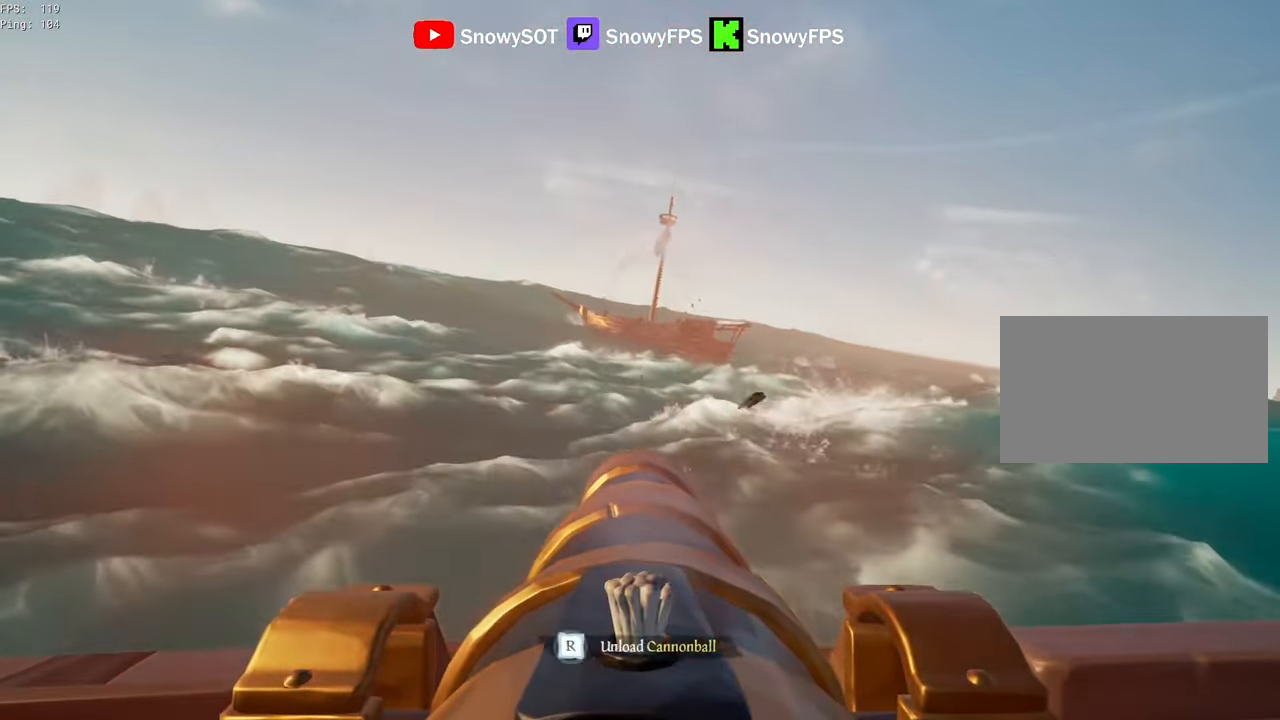
{"keys": [], "mouse": [], "mouse_move": "still", "events": []}
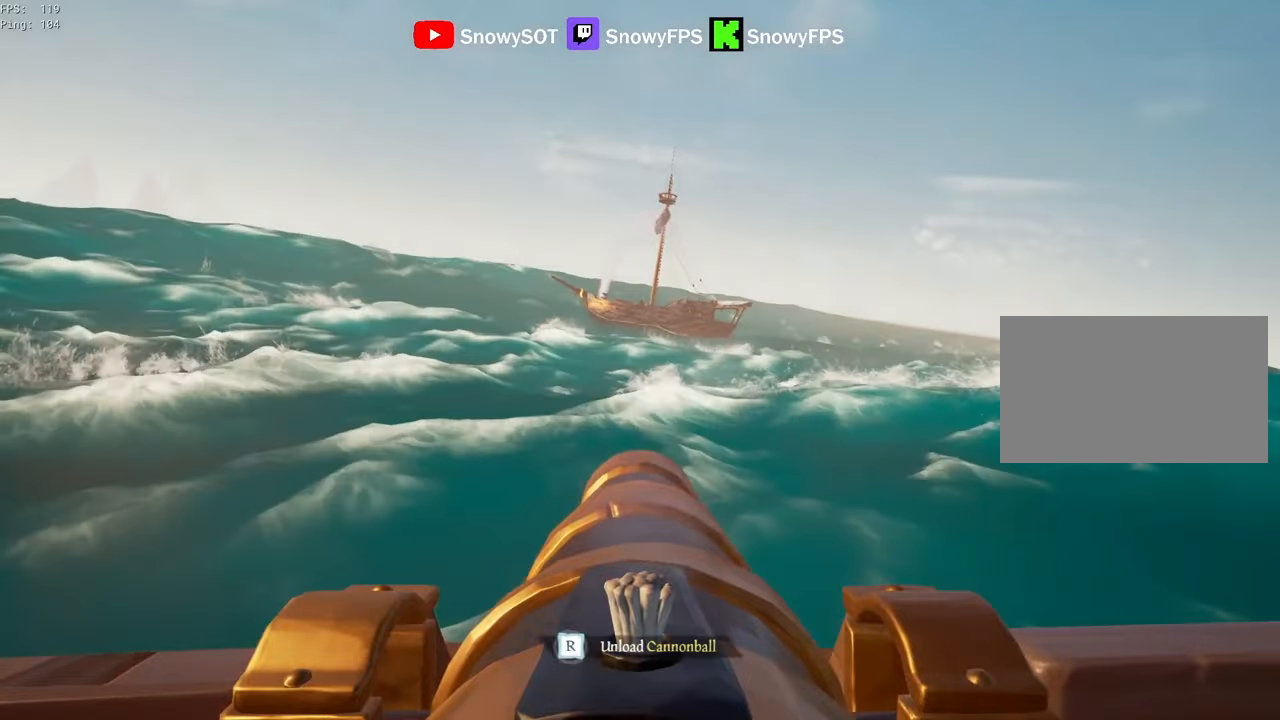
{"keys": [], "mouse": ["left"], "mouse_move": "still", "events": [[83, "w", "down"], [316, "w", "up"], [450, "mouse_left", "down"]]}
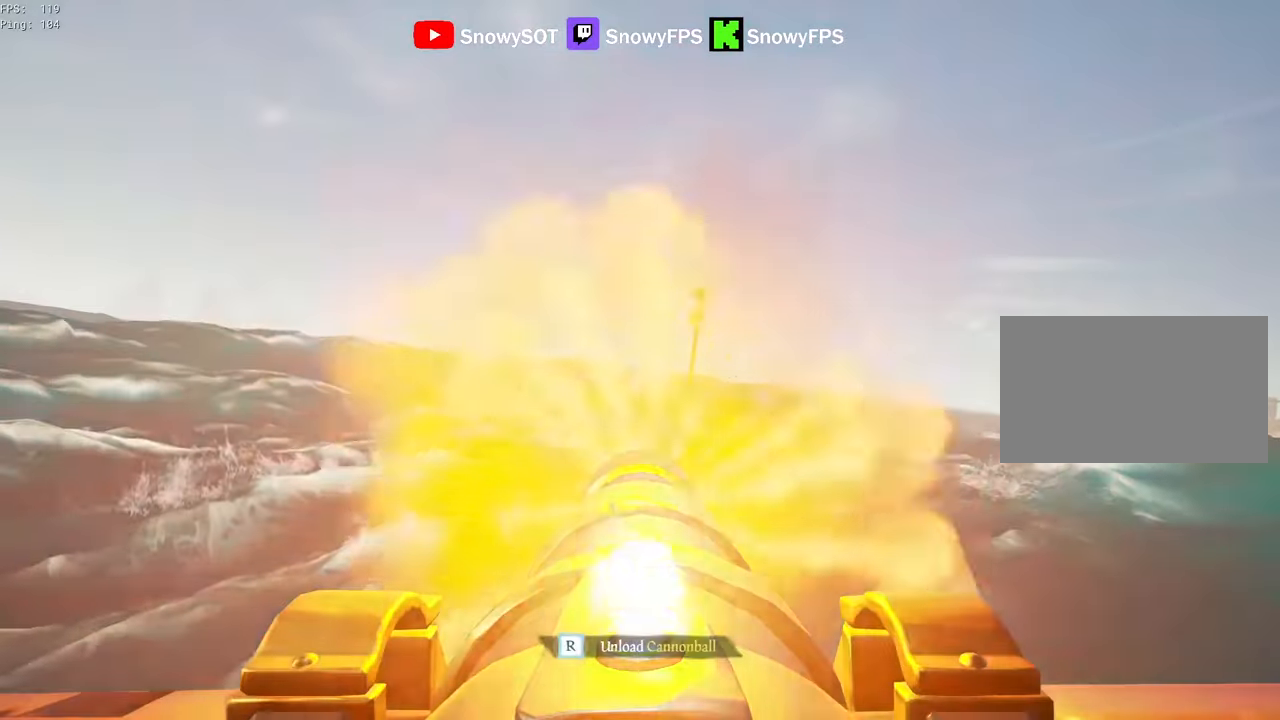
{"keys": ["s"], "mouse": [], "mouse_move": "still", "events": [[83, "mouse_left", "up"], [283, "r", "down"], [366, "r", "up"], [466, "s", "down"]]}
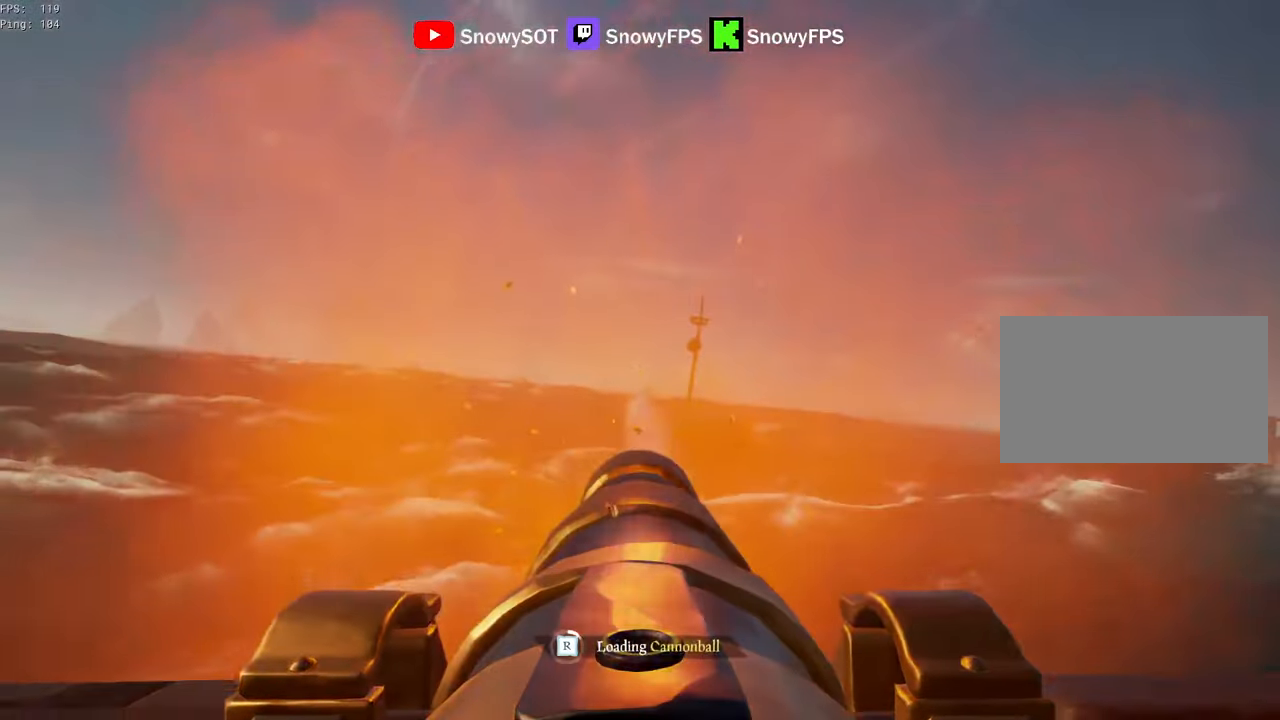
{"keys": [], "mouse": [], "mouse_move": "still", "events": [[250, "s", "up"]]}
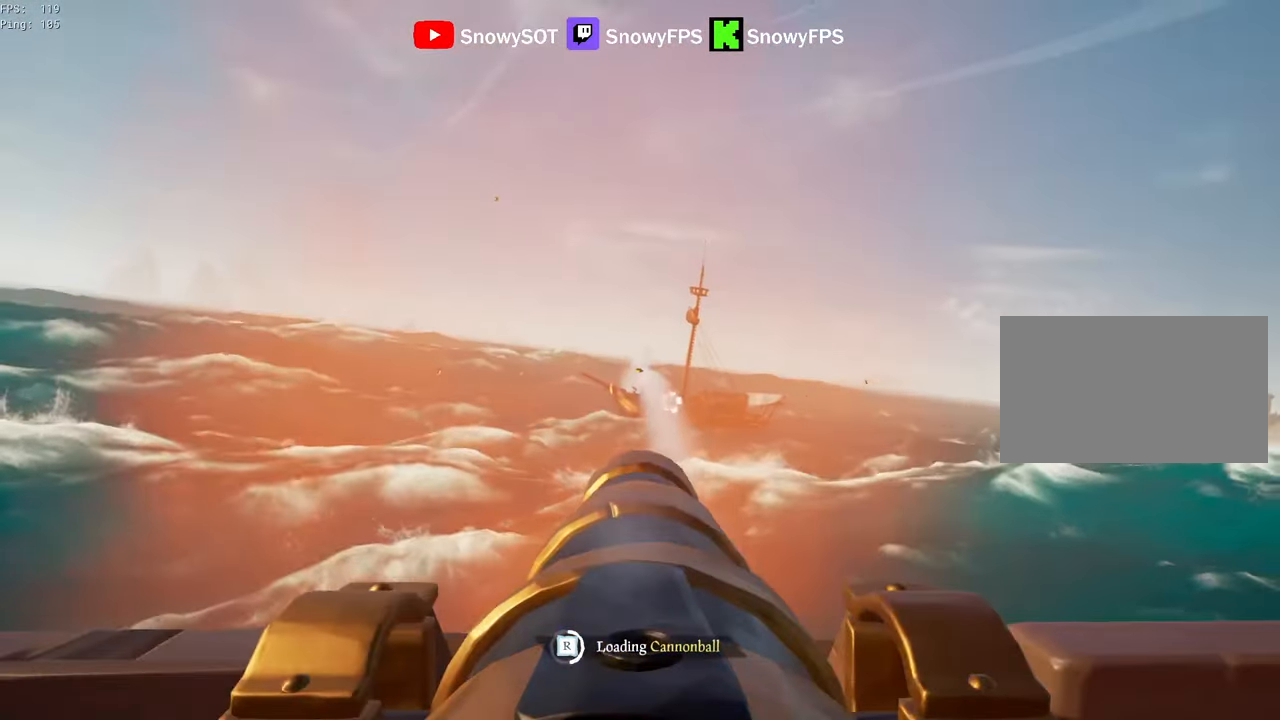
{"keys": [], "mouse": ["left"], "mouse_move": "still", "events": [[33, "s", "down"], [116, "s", "up"], [216, "mouse_left", "down"], [350, "mouse_left", "up"], [400, "mouse_left", "down"]]}
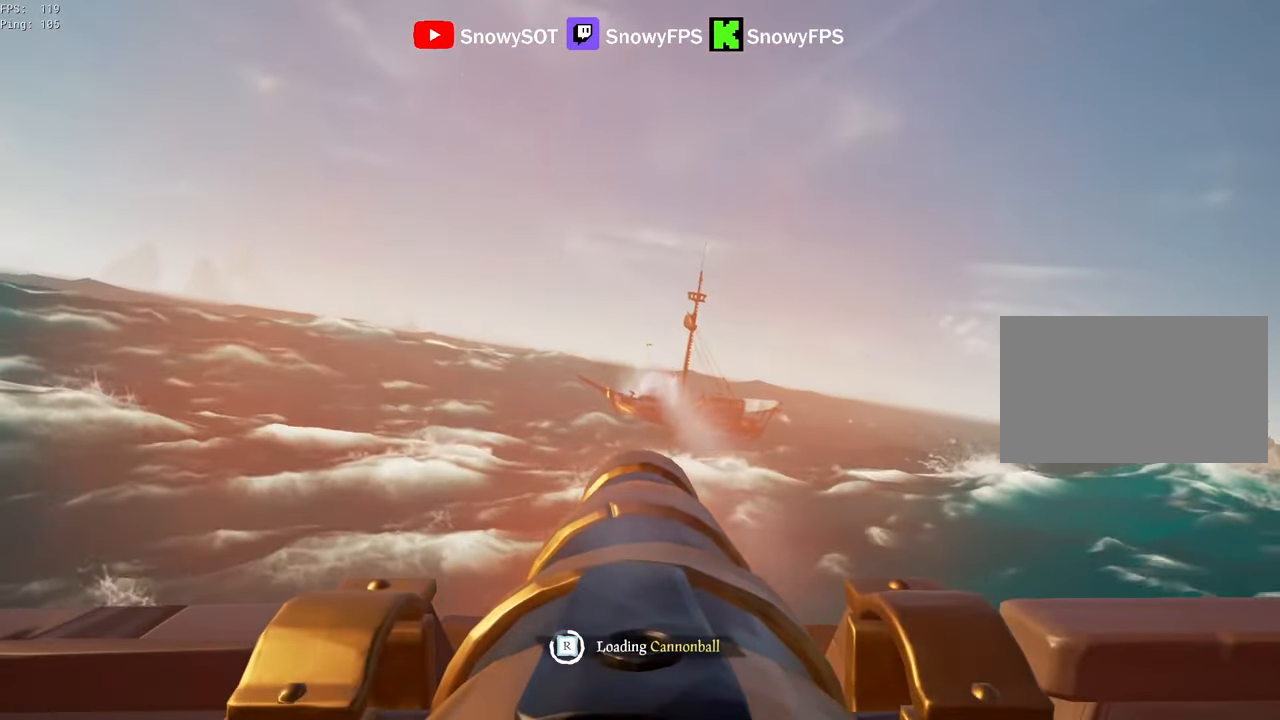
{"keys": [], "mouse": [], "mouse_move": "still", "events": [[50, "mouse_left", "up"], [83, "mouse_left", "down"], [183, "mouse_left", "up"]]}
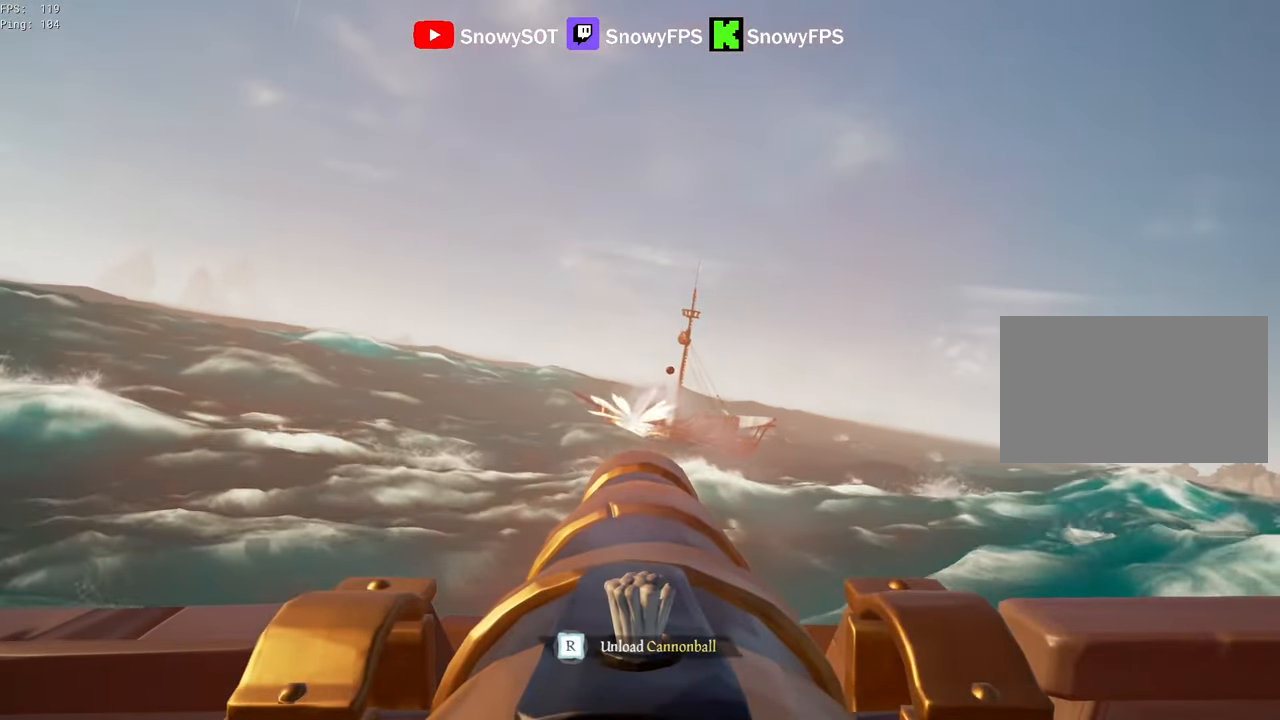
{"keys": ["shift", "w"], "mouse": [], "mouse_move": "right", "events": [[150, "mouse_left", "down"], [200, "f", "down"], [250, "mouse_left", "up"], [300, "f", "up"], [333, "w", "down"], [433, "shift", "down"]]}
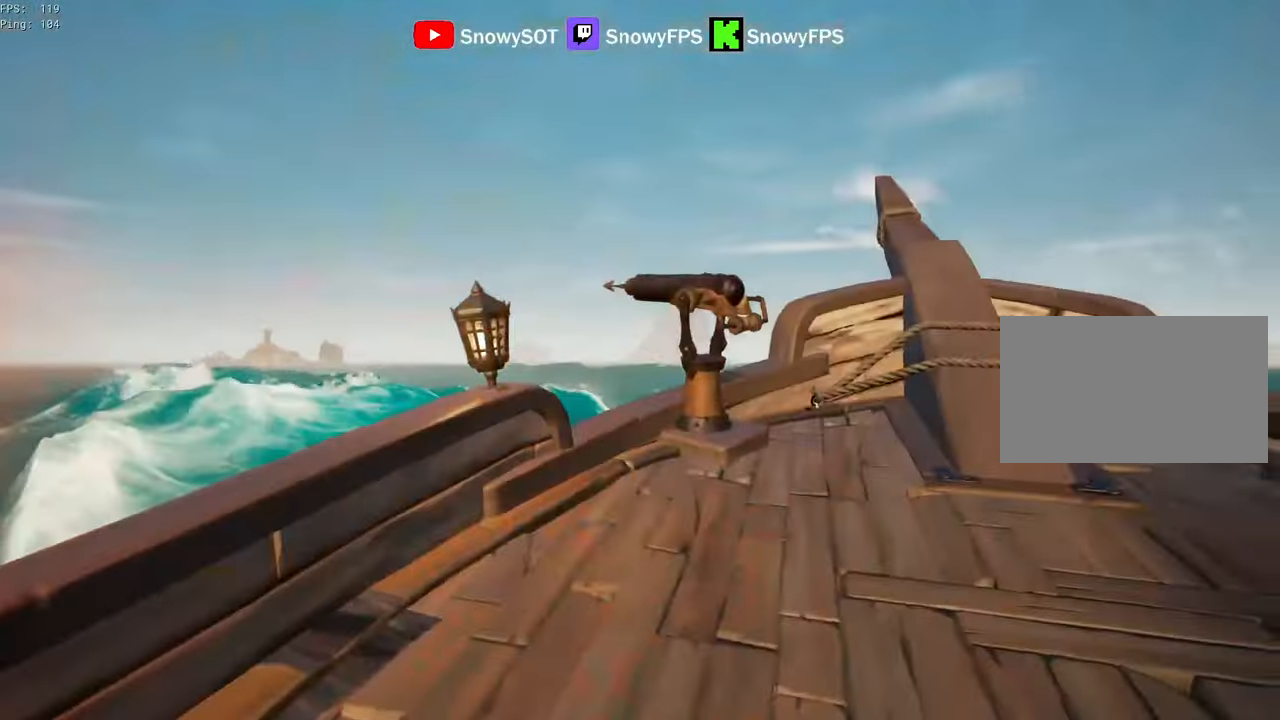
{"keys": ["a"], "mouse": [], "mouse_move": "left", "events": [[316, "shift", "up"], [316, "w", "up"], [350, "a", "down"]]}
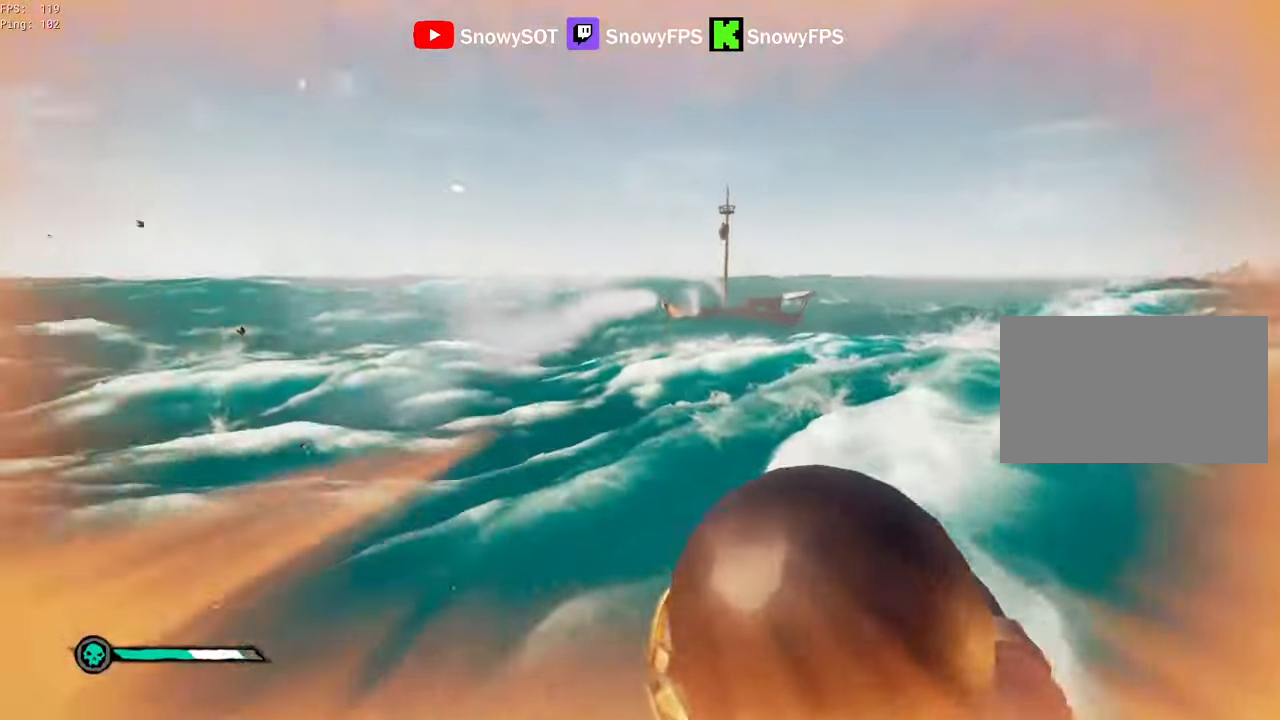
{"keys": ["d"], "mouse": ["left"], "mouse_move": "right", "events": [[133, "mouse_left", "down"], [183, "a", "up"], [183, "d", "down"], [233, "mouse_left", "up"], [333, "mouse_left", "down"], [366, "3", "down"], [366, "mouse_left", "up"], [416, "3", "up"], [466, "mouse_left", "down"]]}
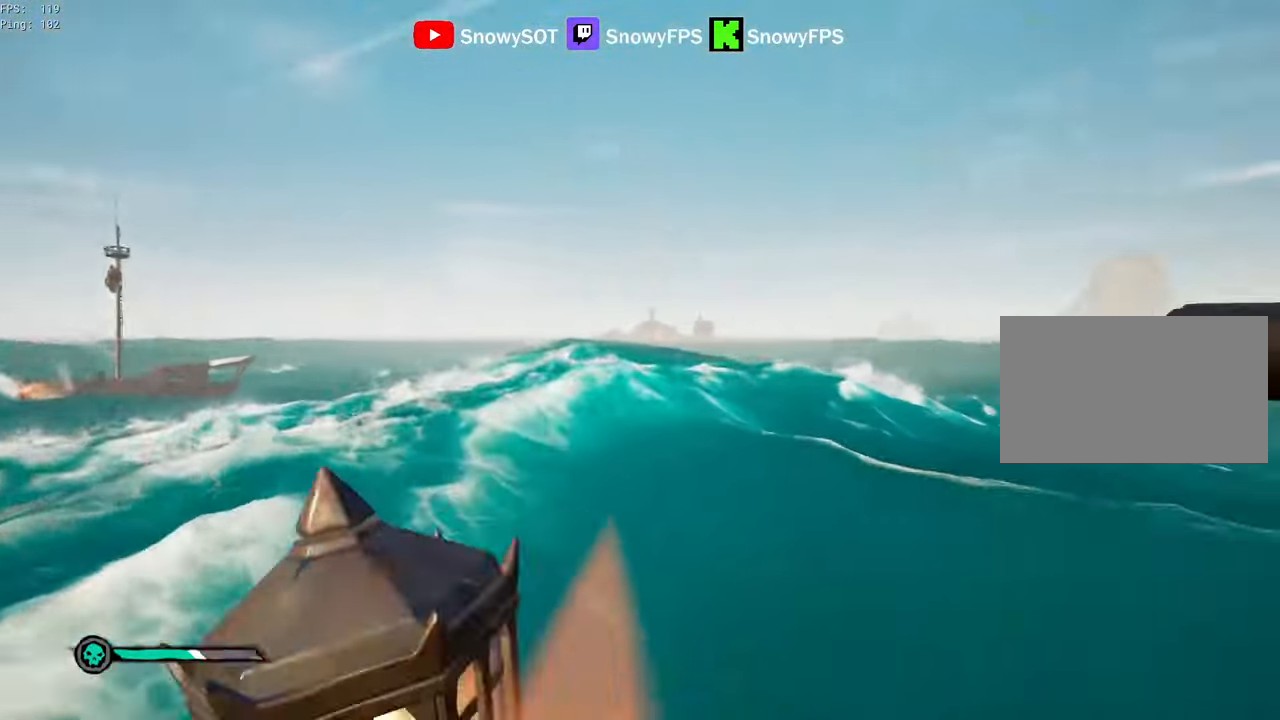
{"keys": ["d", "s"], "mouse": ["left"], "mouse_move": "left", "events": [[66, "mouse_left", "up"], [100, "mouse_left", "down"], [200, "mouse_left", "up"], [250, "mouse_left", "down"], [333, "s", "down"], [383, "mouse_left", "up"], [433, "mouse_left", "down"]]}
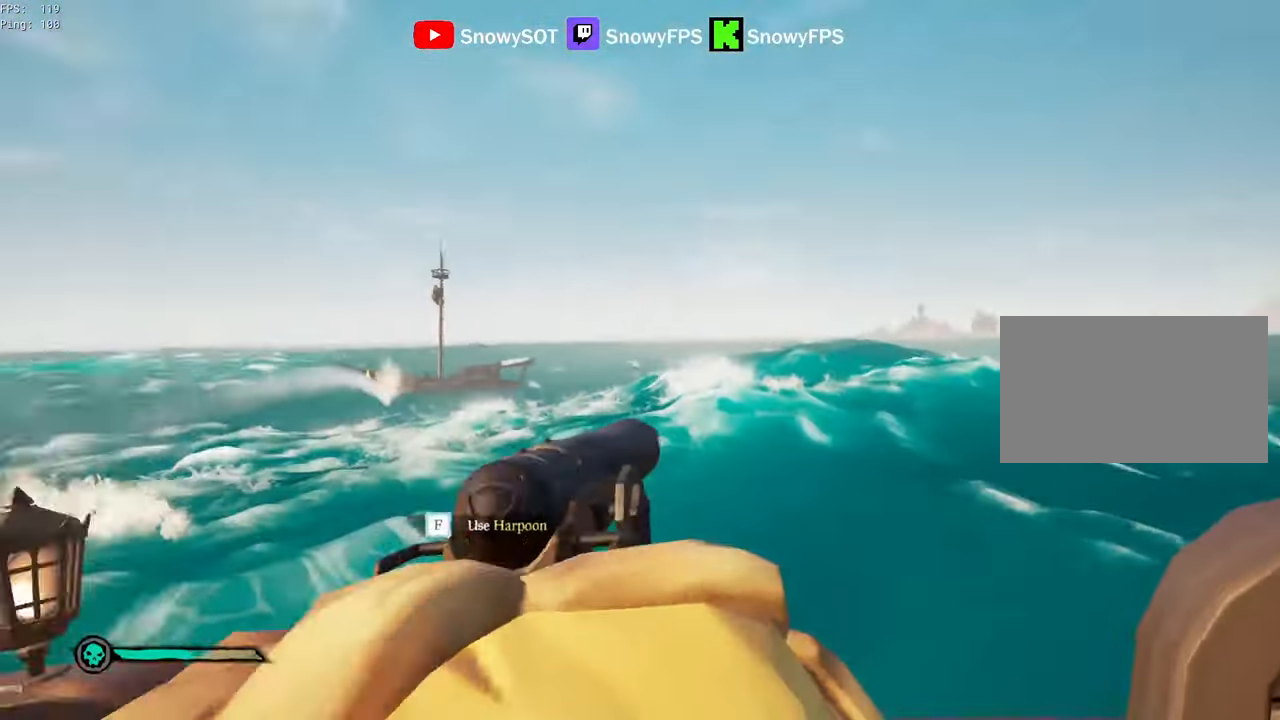
{"keys": ["a"], "mouse": ["left"], "mouse_move": "still", "events": [[33, "mouse_left", "up"], [83, "mouse_left", "down"], [116, "d", "up"], [166, "a", "down"], [350, "mouse_left", "up"], [400, "mouse_left", "down"], [400, "s", "up"]]}
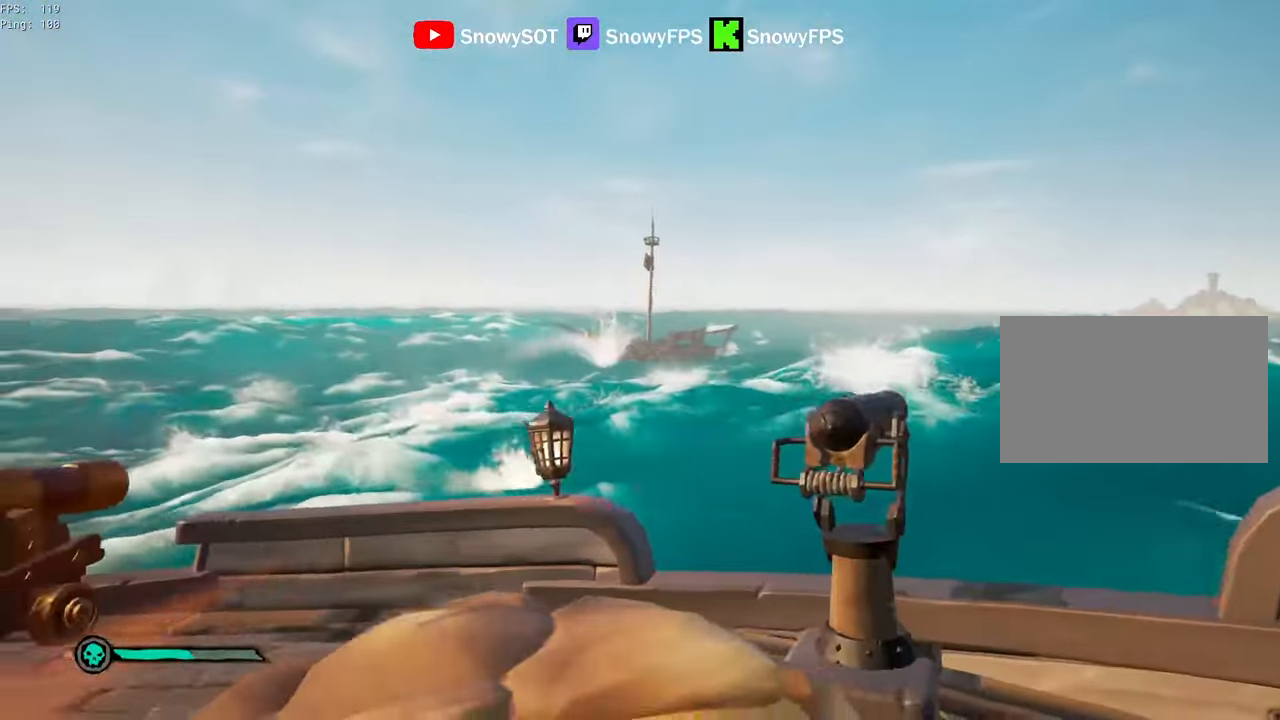
{"keys": ["a", "w"], "mouse": ["left"], "mouse_move": "down-right", "events": [[50, "mouse_left", "up"], [83, "mouse_left", "down"], [183, "mouse_left", "up"], [233, "mouse_left", "down"], [333, "mouse_left", "up"], [366, "mouse_left", "down"], [366, "w", "down"]]}
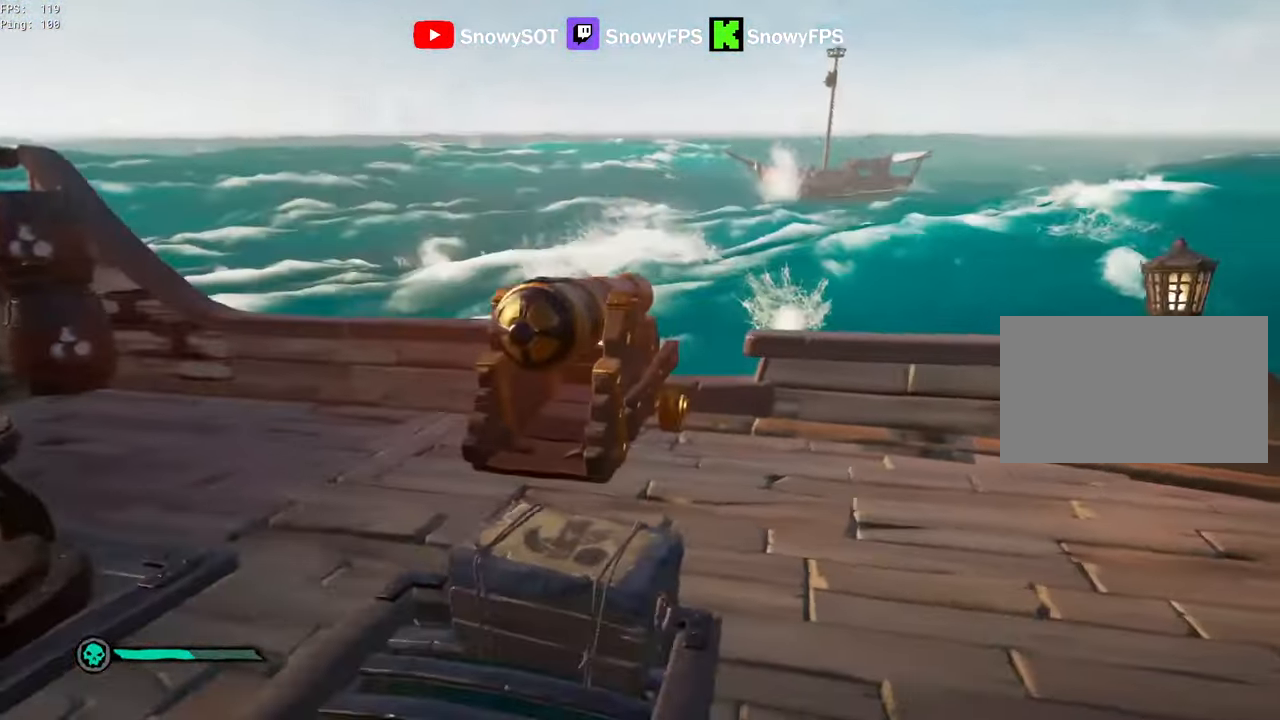
{"keys": [], "mouse": [], "mouse_move": "left", "events": [[16, "mouse_left", "up"], [66, "mouse_left", "down"], [150, "a", "up"], [150, "mouse_left", "up"], [250, "w", "up"], [300, "r", "down"], [383, "f", "down"], [433, "r", "up"], [483, "f", "up"]]}
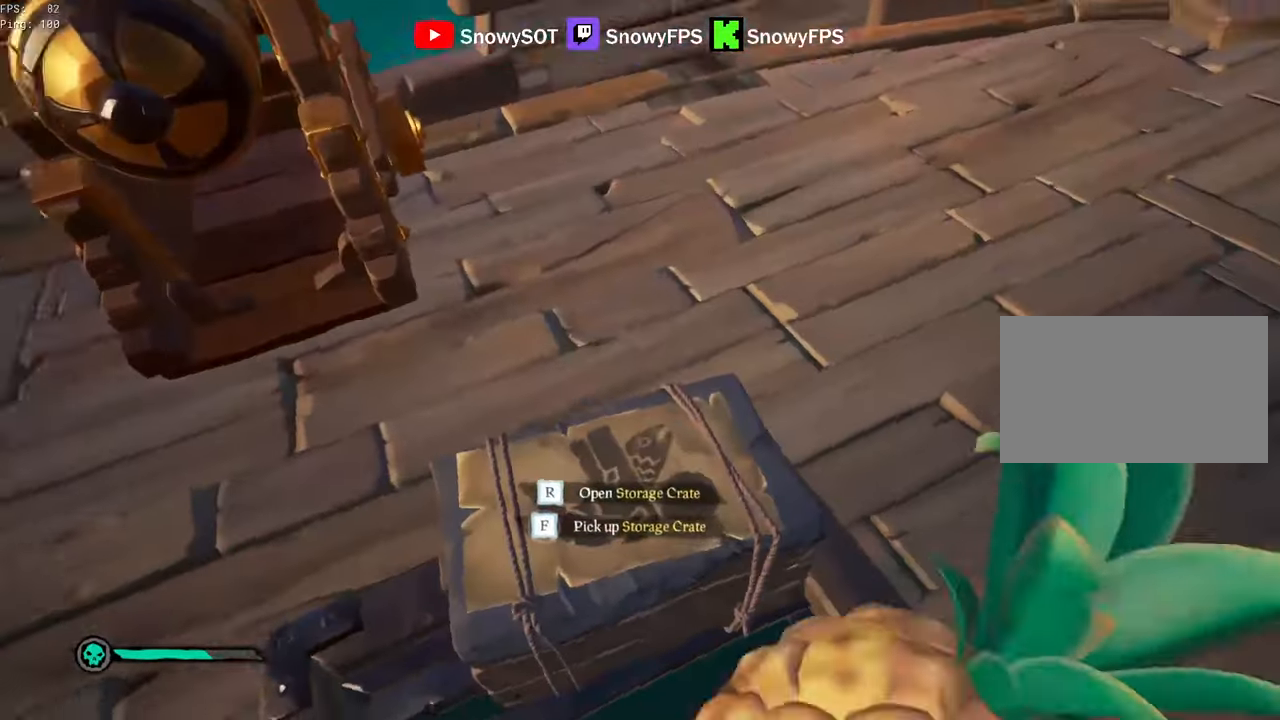
{"keys": [], "mouse": [], "mouse_move": "still", "events": [[166, "w", "down"], [400, "f", "down"], [400, "w", "up"], [450, "f", "up"]]}
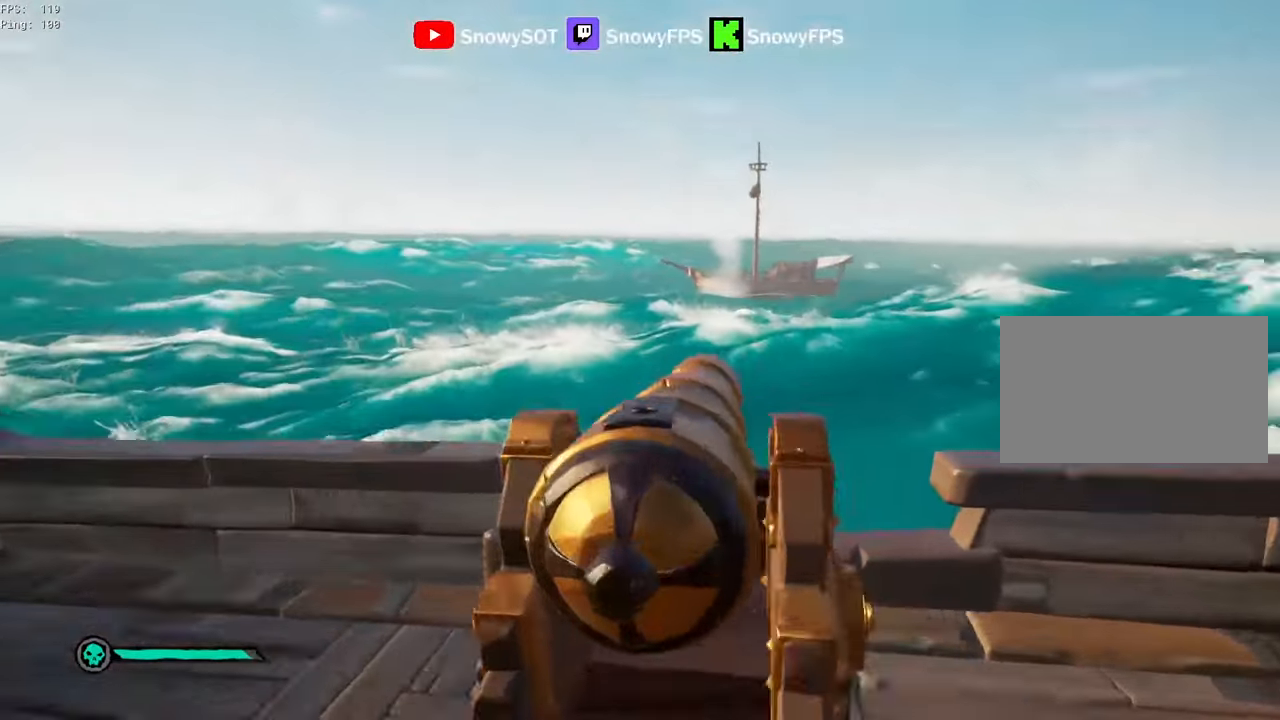
{"keys": [], "mouse": [], "mouse_move": "still", "events": [[283, "r", "down"], [316, "r", "up"]]}
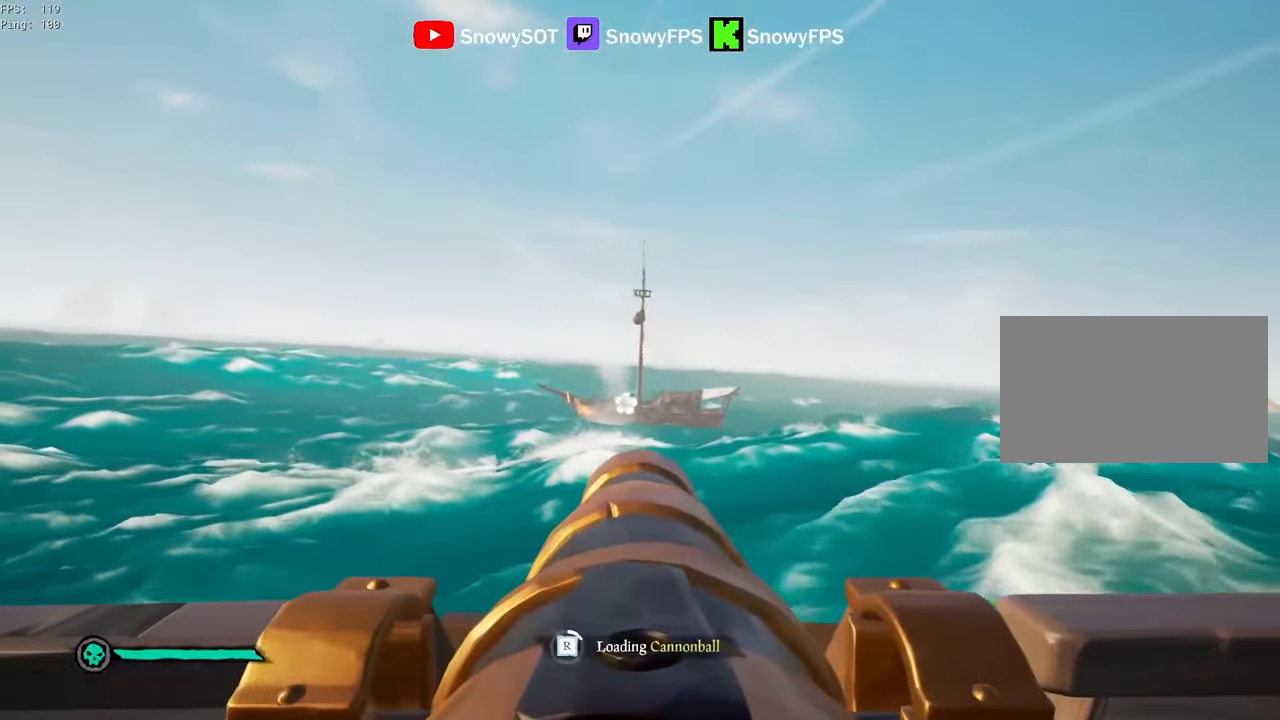
{"keys": [], "mouse": [], "mouse_move": "still", "events": [[16, "s", "down"], [150, "s", "up"], [200, "mouse_left", "down"], [300, "a", "down"], [300, "mouse_left", "up"], [383, "a", "up"], [383, "mouse_left", "down"], [483, "mouse_left", "up"]]}
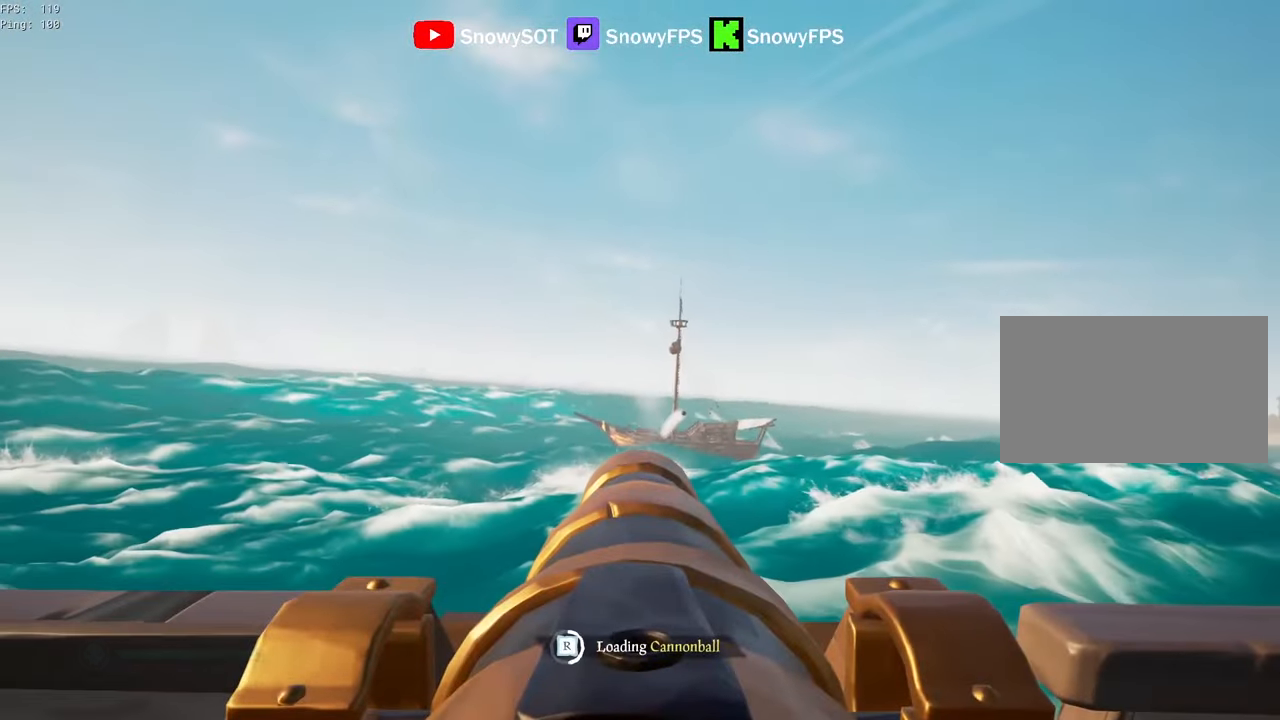
{"keys": [], "mouse": [], "mouse_move": "still", "events": [[33, "mouse_left", "down"], [116, "mouse_left", "up"], [166, "mouse_left", "down"], [316, "mouse_left", "up"], [350, "mouse_left", "down"], [450, "mouse_left", "up"]]}
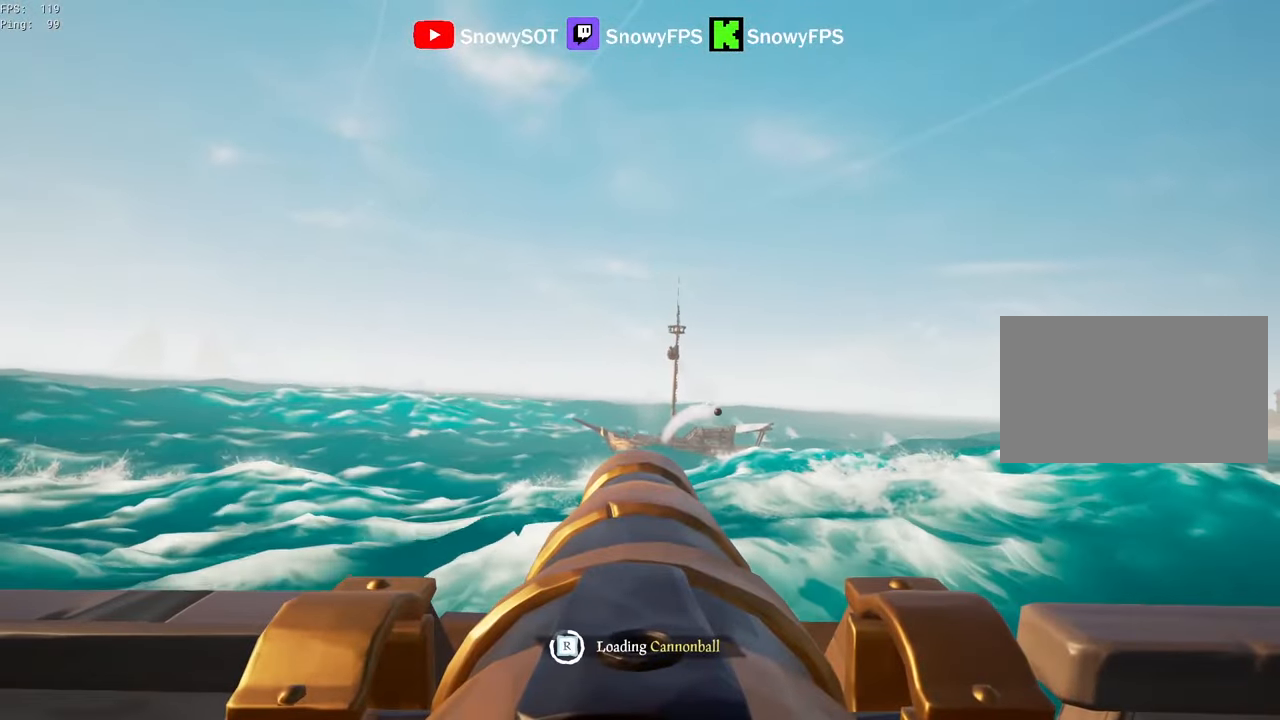
{"keys": [], "mouse": ["left"], "mouse_move": "still", "events": [[316, "w", "down"], [416, "w", "up"], [466, "mouse_left", "down"]]}
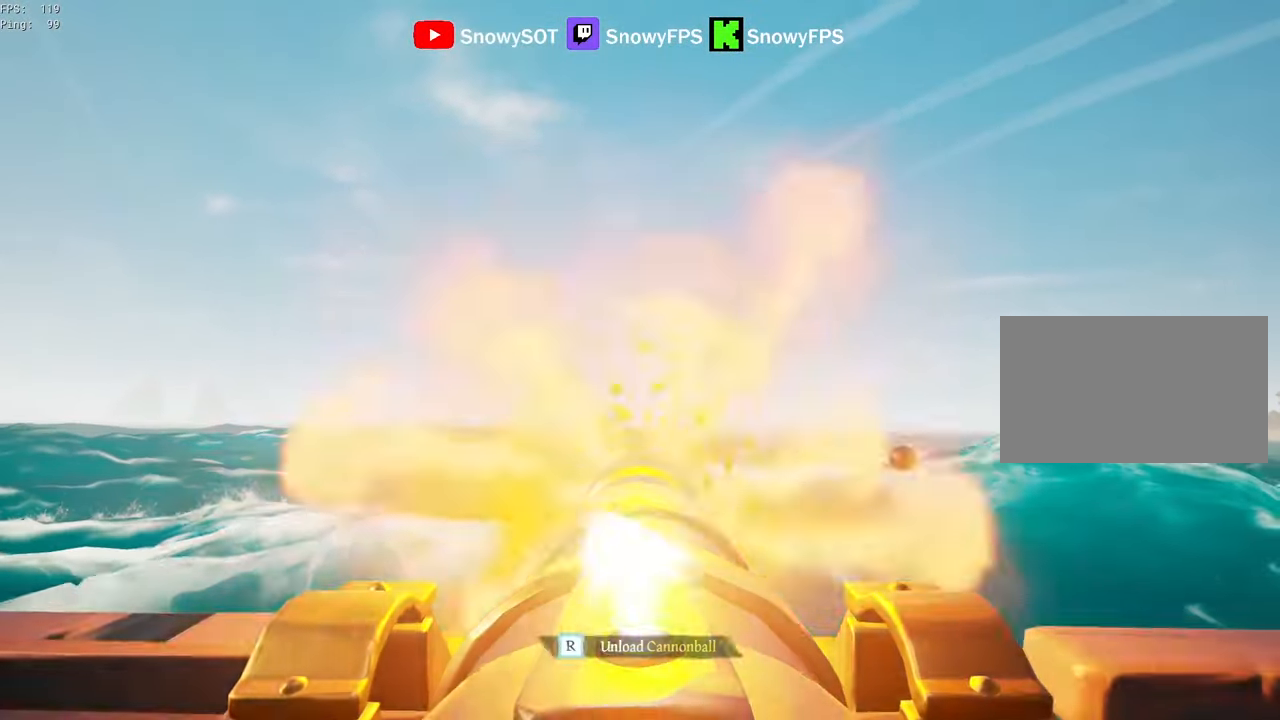
{"keys": [], "mouse": [], "mouse_move": "still", "events": [[100, "mouse_left", "up"], [150, "r", "down"], [200, "r", "up"], [350, "a", "down"], [350, "s", "down"], [383, "mouse_left", "down"], [383, "s", "up"], [433, "a", "up"], [483, "mouse_left", "up"]]}
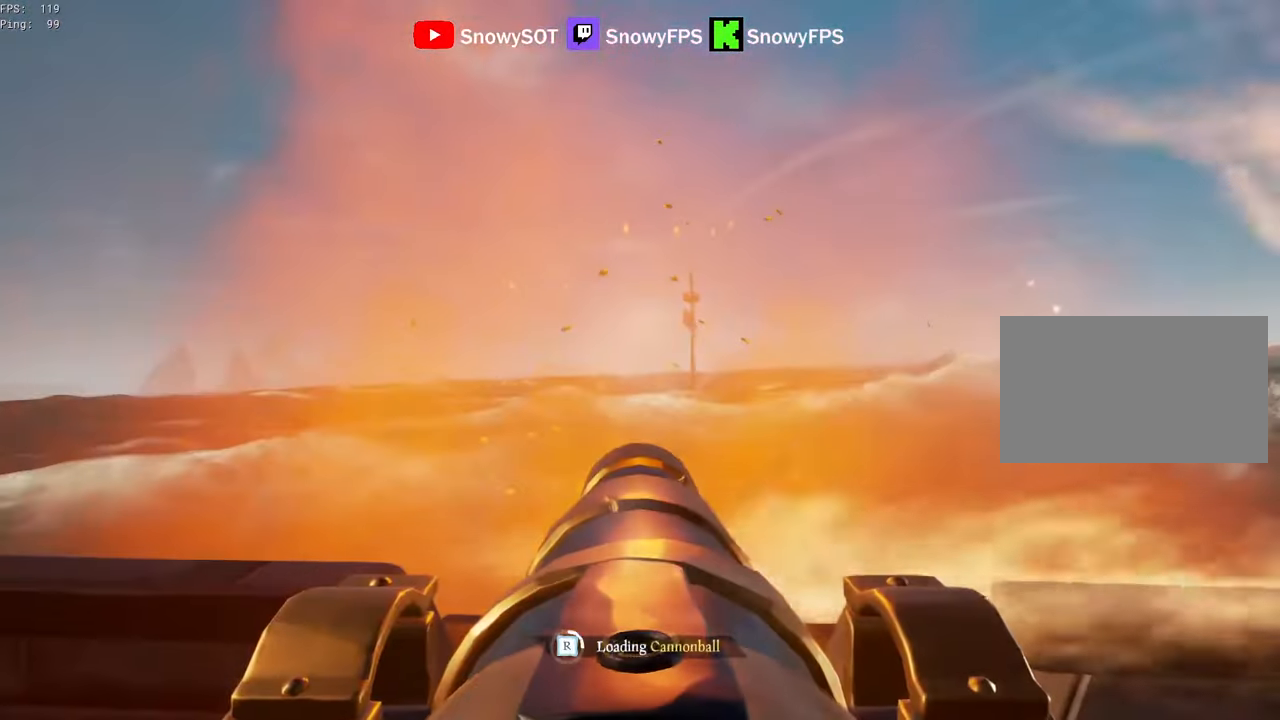
{"keys": [], "mouse": [], "mouse_move": "still", "events": [[66, "mouse_left", "down"], [166, "mouse_left", "up"], [216, "mouse_left", "down"], [216, "w", "down"], [300, "w", "up"], [350, "mouse_left", "up"], [400, "mouse_left", "down"], [500, "mouse_left", "up"]]}
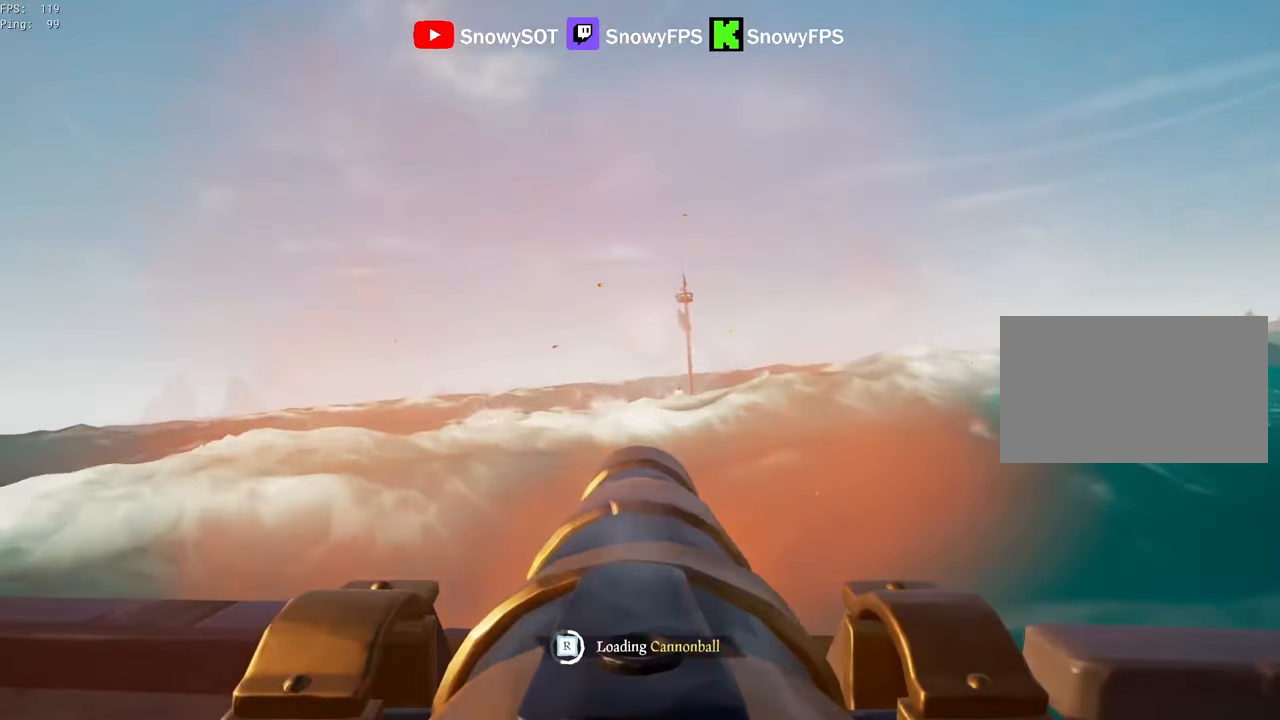
{"keys": [], "mouse": [], "mouse_move": "still", "events": [[100, "mouse_left", "down"], [183, "mouse_left", "up"], [283, "mouse_left", "down"], [366, "mouse_left", "up"]]}
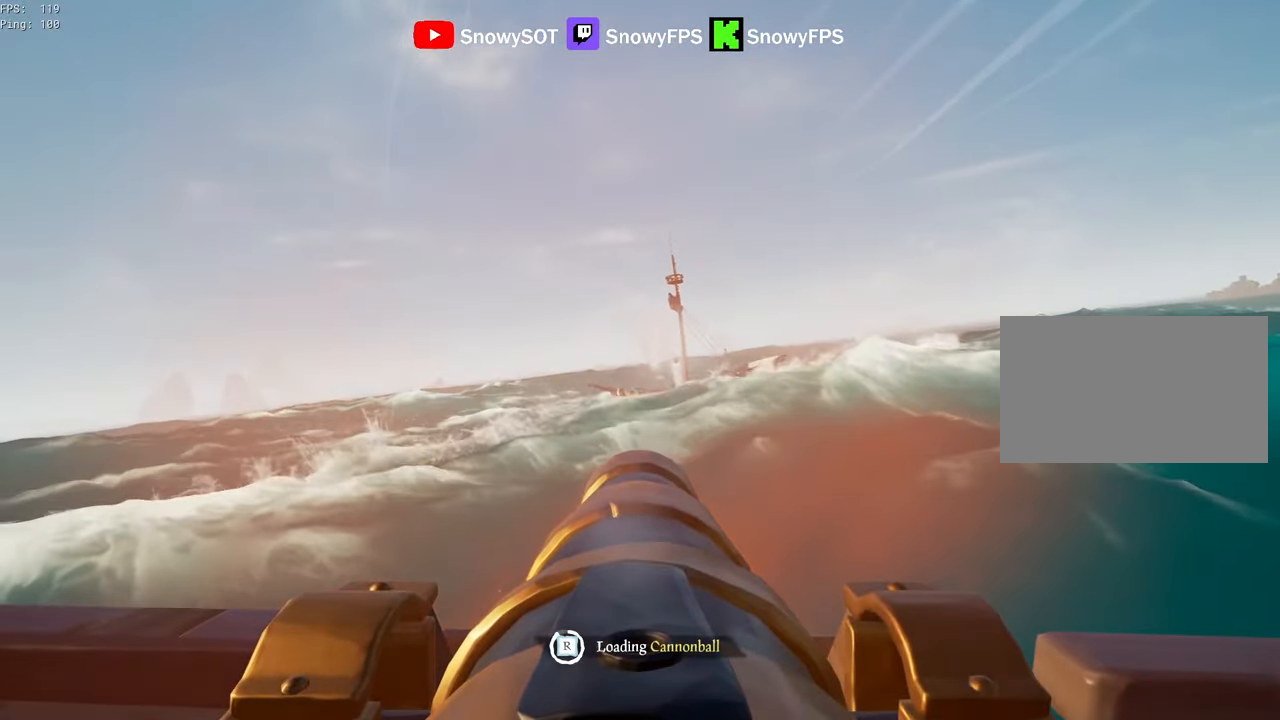
{"keys": ["w"], "mouse": [], "mouse_move": "still", "events": [[383, "w", "down"]]}
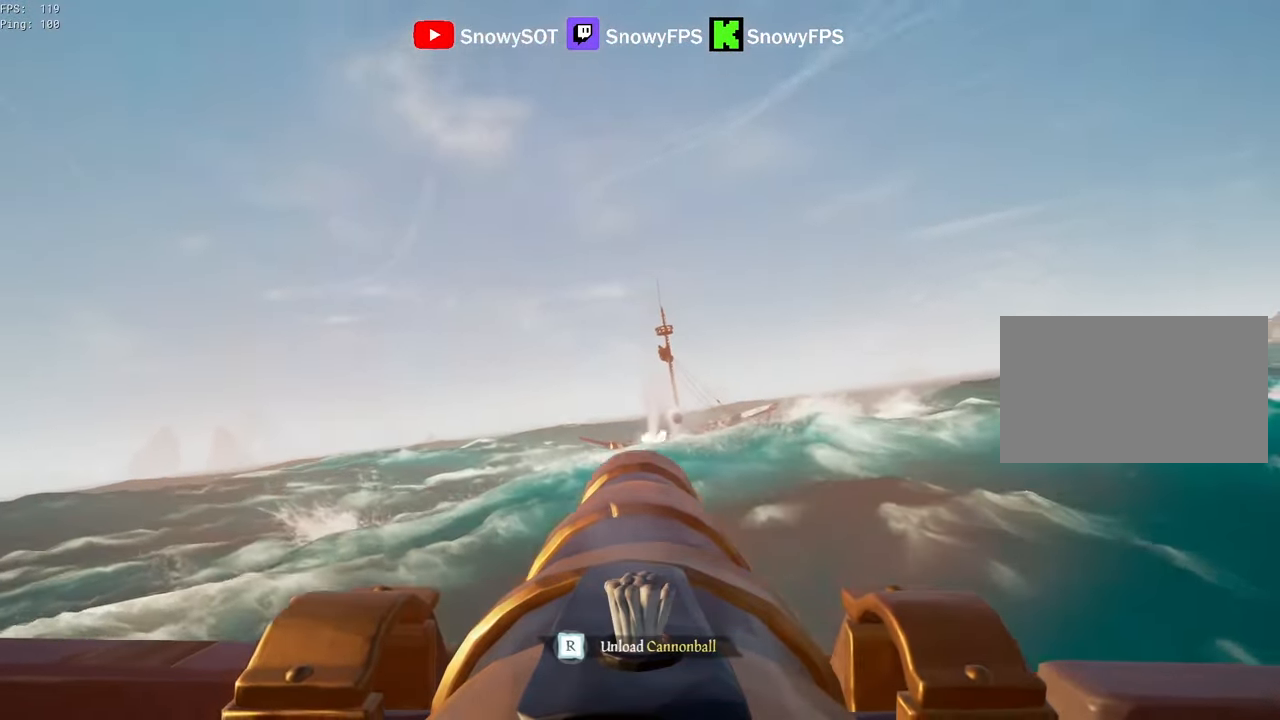
{"keys": ["s"], "mouse": [], "mouse_move": "still", "events": [[33, "mouse_left", "down"], [33, "w", "up"], [116, "f", "down"], [166, "f", "up"], [166, "mouse_left", "up"], [216, "s", "down"]]}
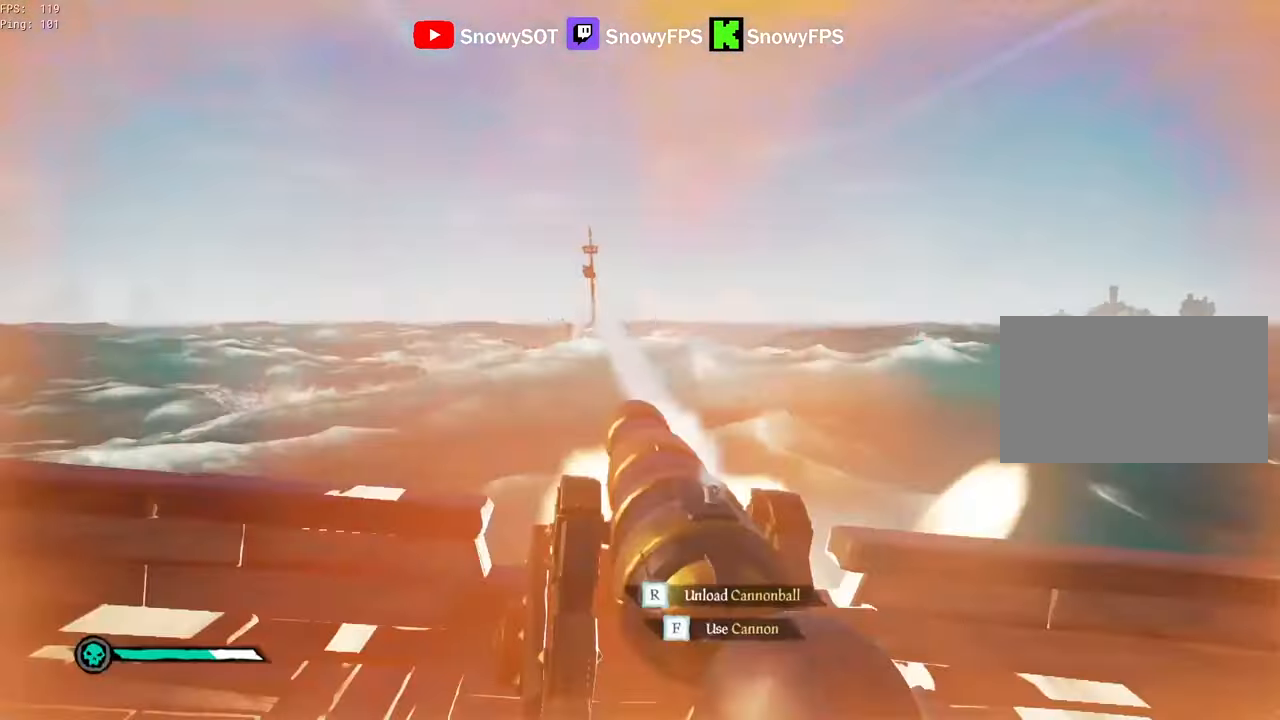
{"keys": ["w"], "mouse": [], "mouse_move": "still", "events": [[50, "s", "up"], [83, "f", "down"], [133, "f", "up"], [467, "w", "down"]]}
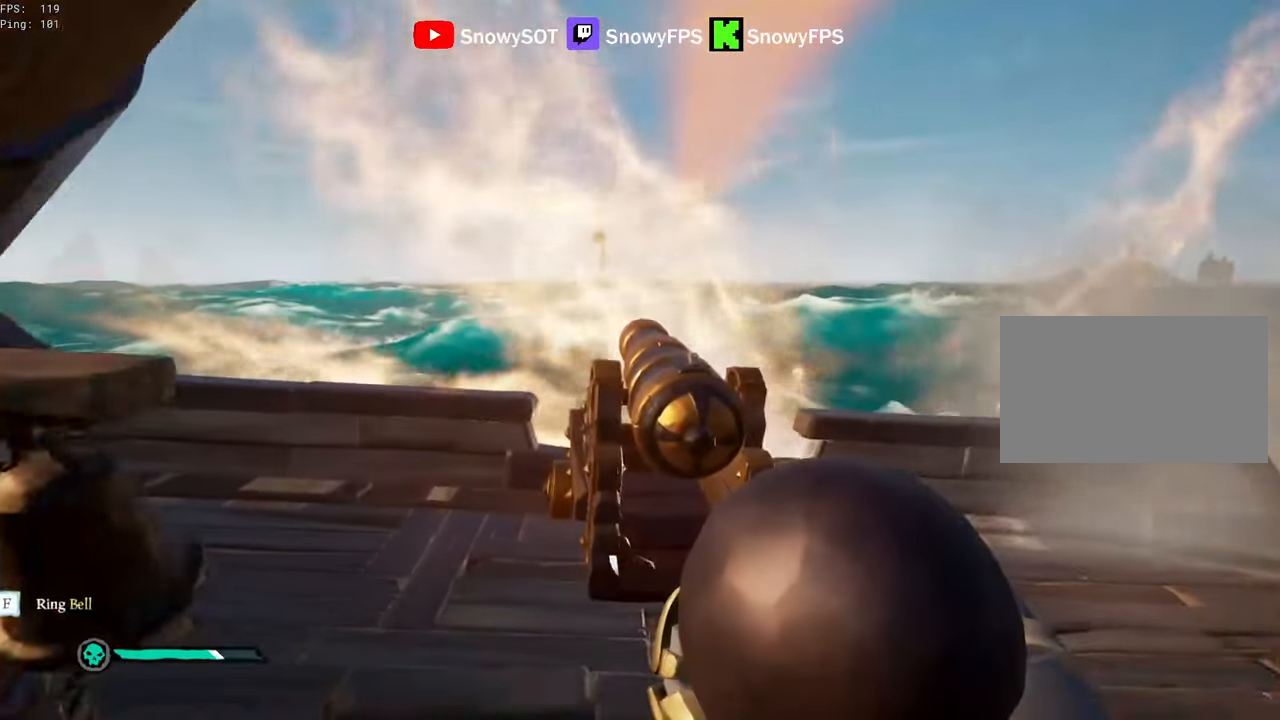
{"keys": [], "mouse": [], "mouse_move": "still", "events": [[300, "f", "down"], [350, "w", "up"], [383, "f", "up"]]}
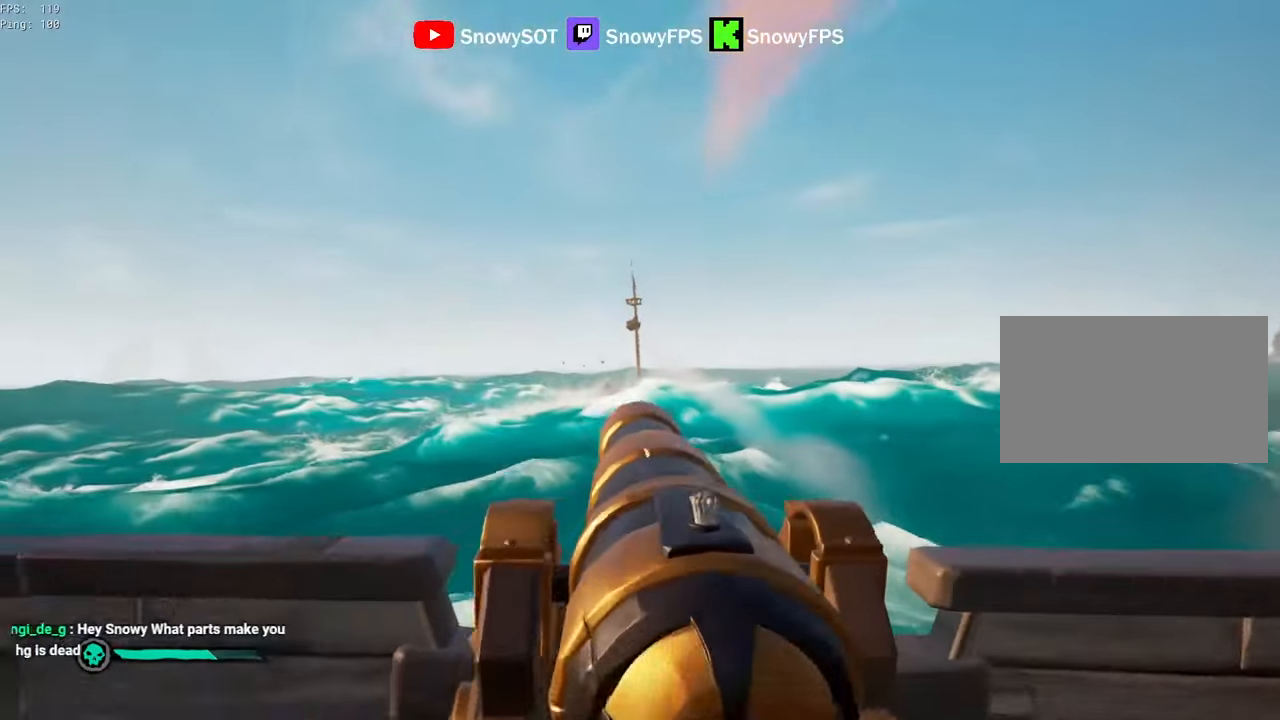
{"keys": ["a"], "mouse": [], "mouse_move": "still", "events": [[167, "s", "down"], [267, "mouse_left", "down"], [267, "s", "up"], [317, "f", "down"], [400, "a", "down"], [400, "f", "up"], [400, "mouse_left", "up"]]}